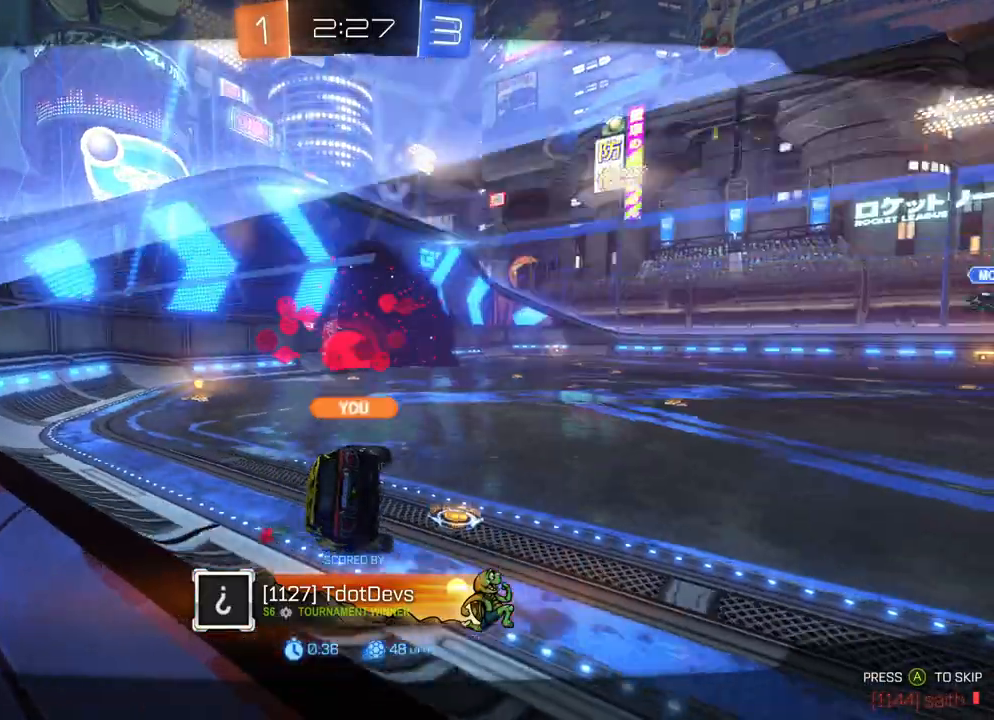
Gameplay with a controller (Xbox layout); each line is a JSON object with the inputs held at the frame after it. "events" lists button and stick changes between this image and that frame as [ms after this image, input, new state], when the widget could be followed in between. Not read: right_stick.
{"buttons": [], "left_stick": "center", "events": []}
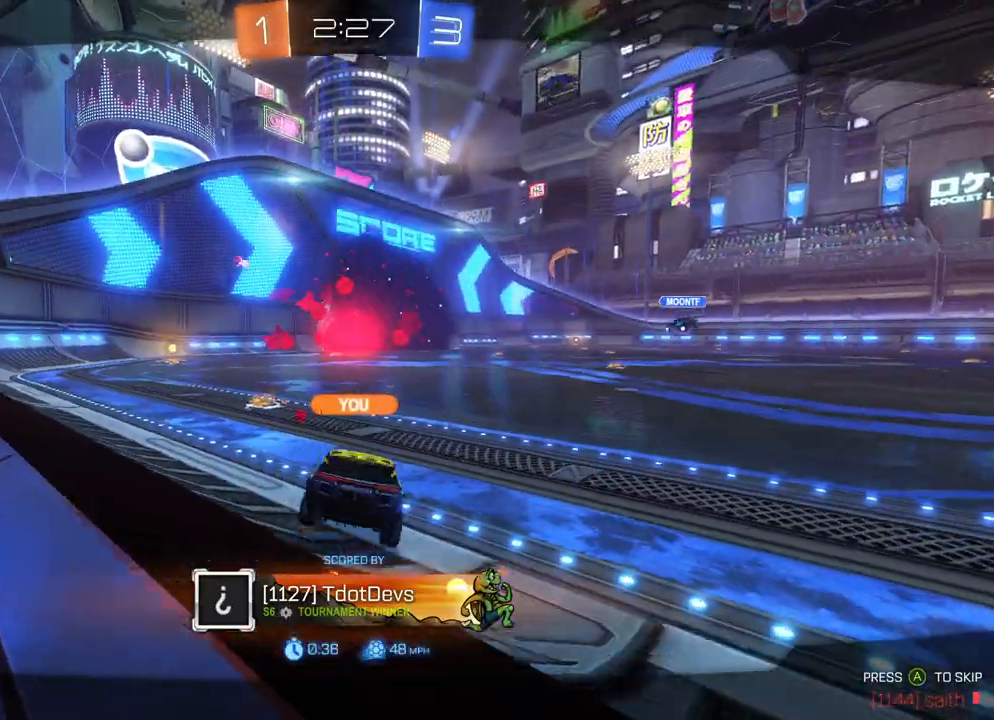
{"buttons": [], "left_stick": "center", "events": []}
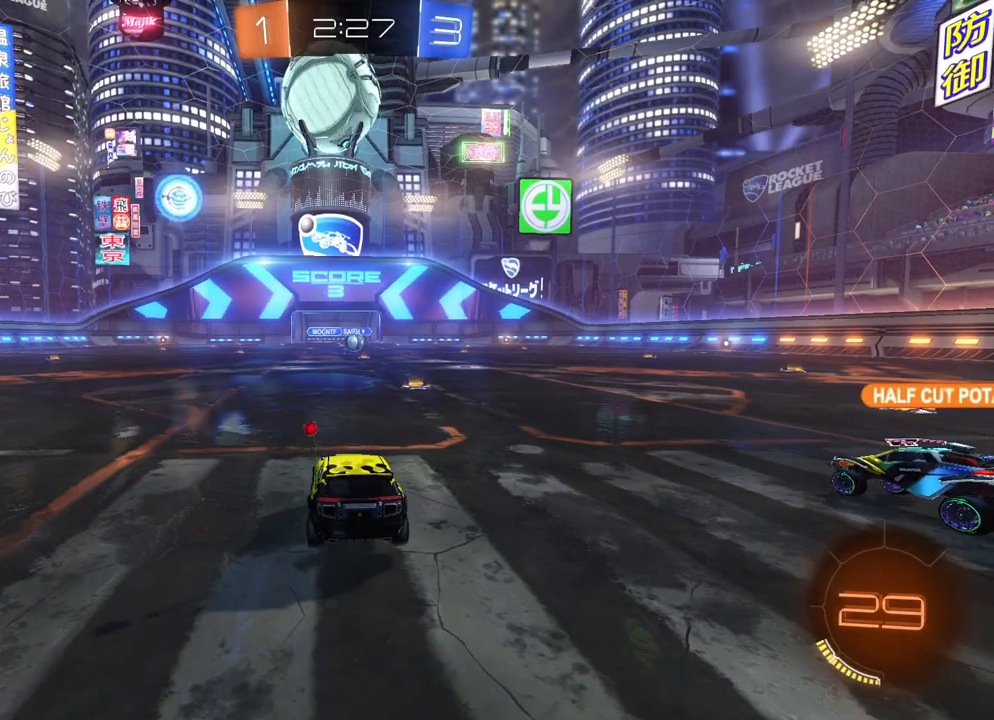
{"buttons": [], "left_stick": "center", "events": []}
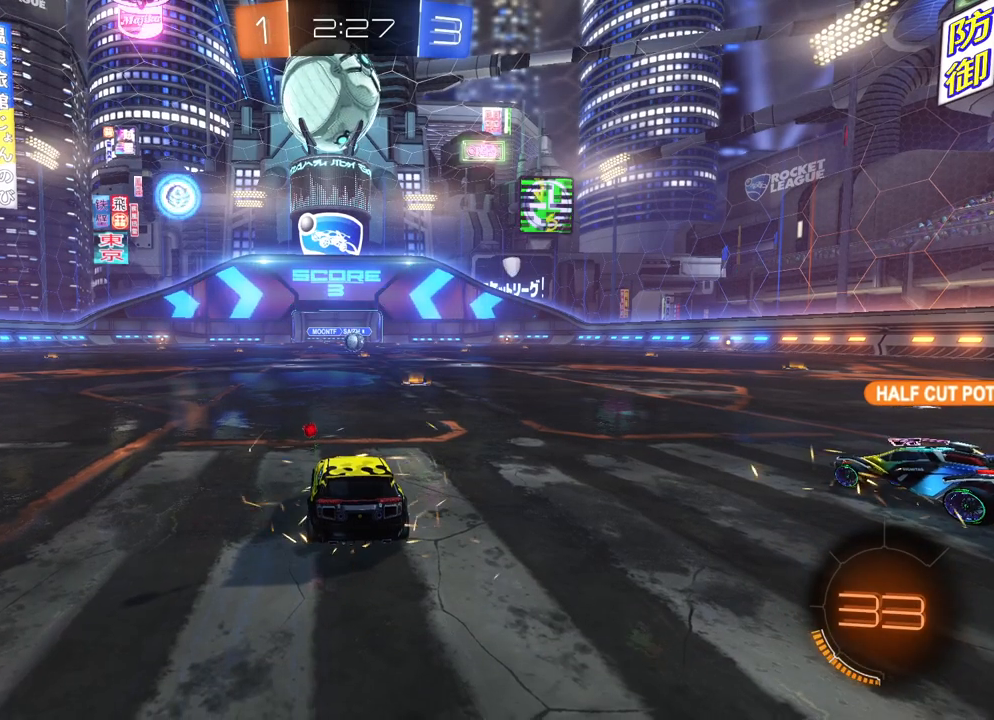
{"buttons": [], "left_stick": "center", "events": []}
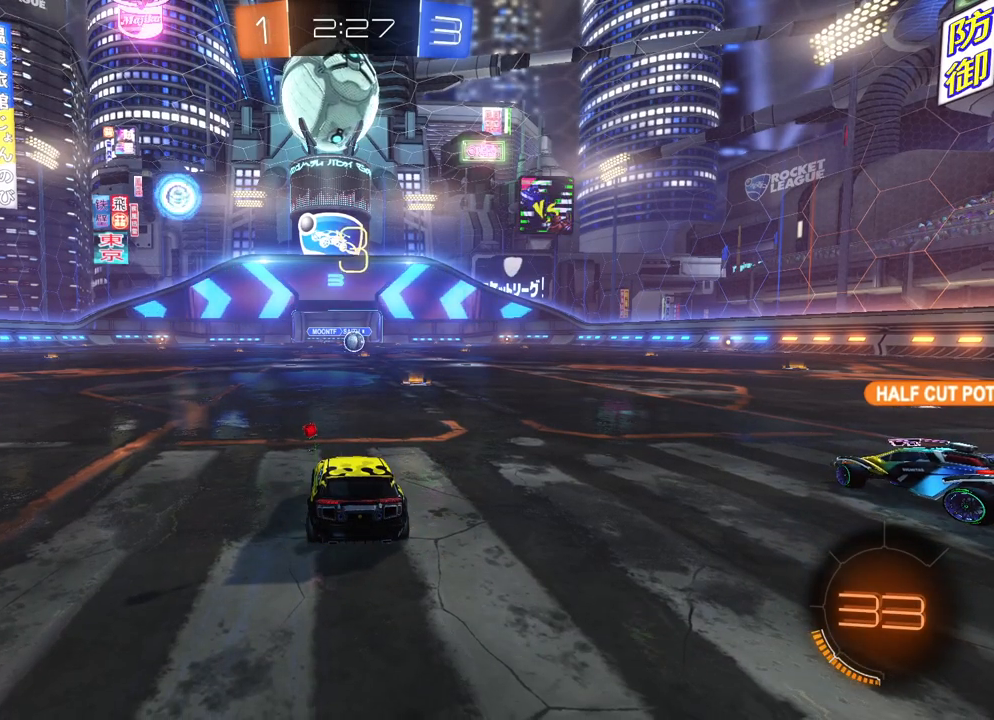
{"buttons": ["R2"], "left_stick": "center", "events": [[67, "DPAD_RIGHT", "down"], [150, "DPAD_RIGHT", "up"], [200, "DPAD_UP", "down"], [267, "DPAD_UP", "up"], [383, "R2", "down"]]}
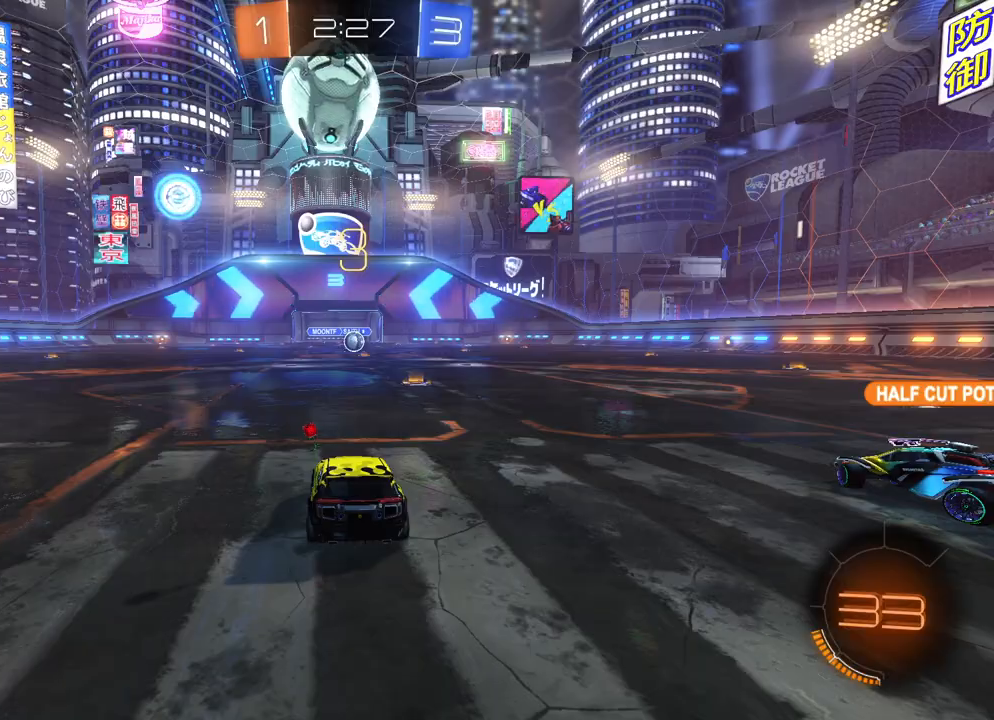
{"buttons": ["R2"], "left_stick": "center", "events": [[67, "DPAD_DOWN", "down"], [133, "DPAD_DOWN", "up"], [200, "DPAD_LEFT", "down"], [283, "DPAD_LEFT", "up"]]}
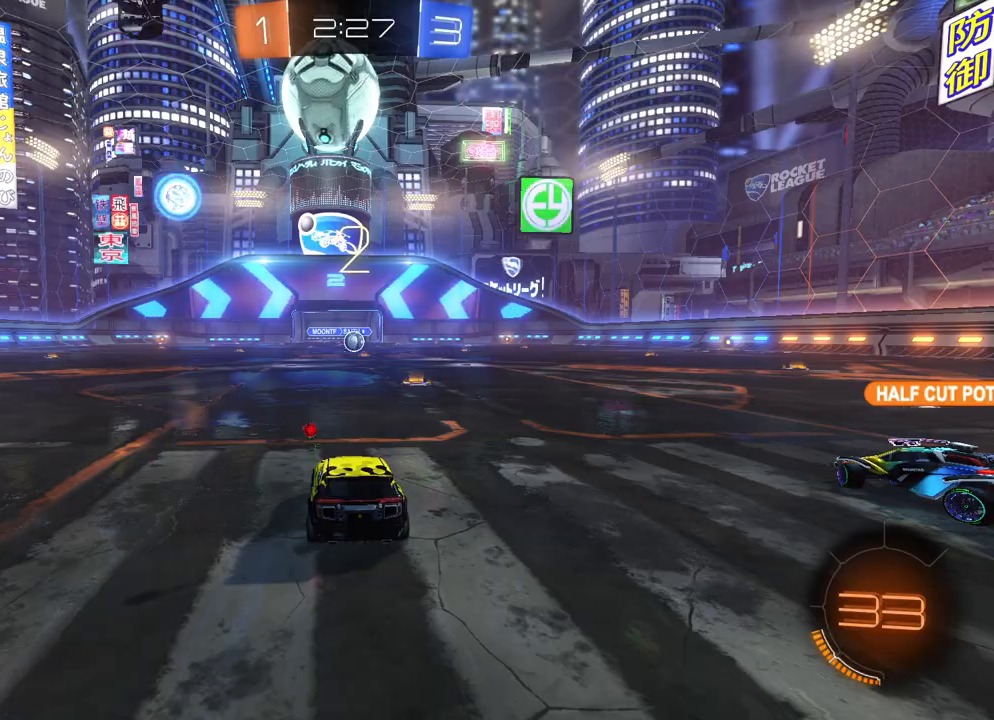
{"buttons": ["R2"], "left_stick": "center", "events": []}
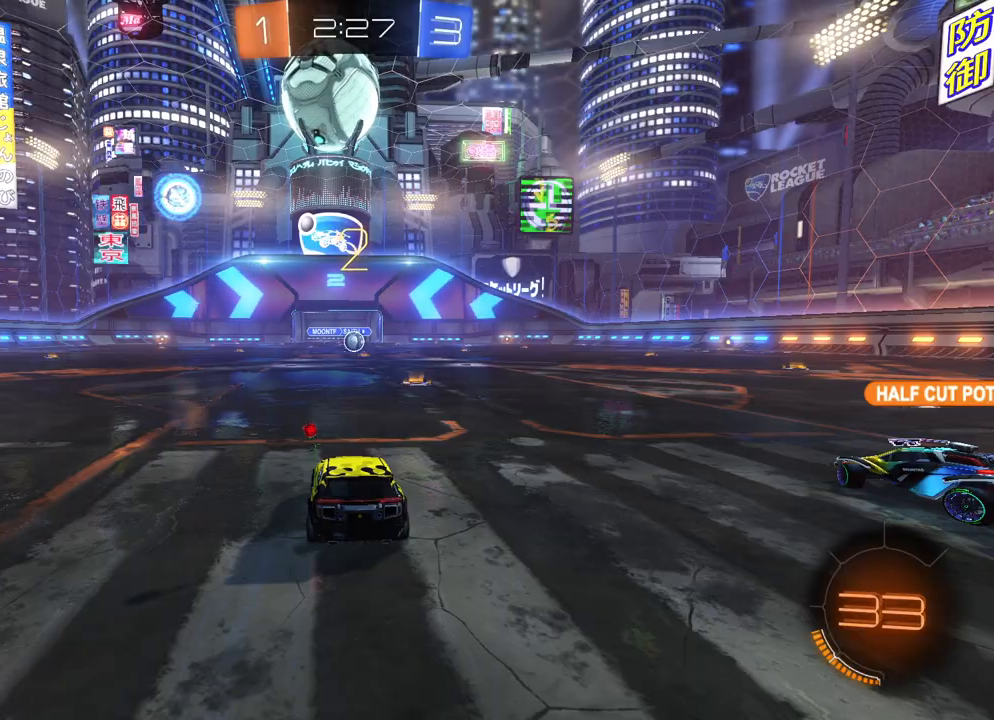
{"buttons": ["R2"], "left_stick": "center", "events": []}
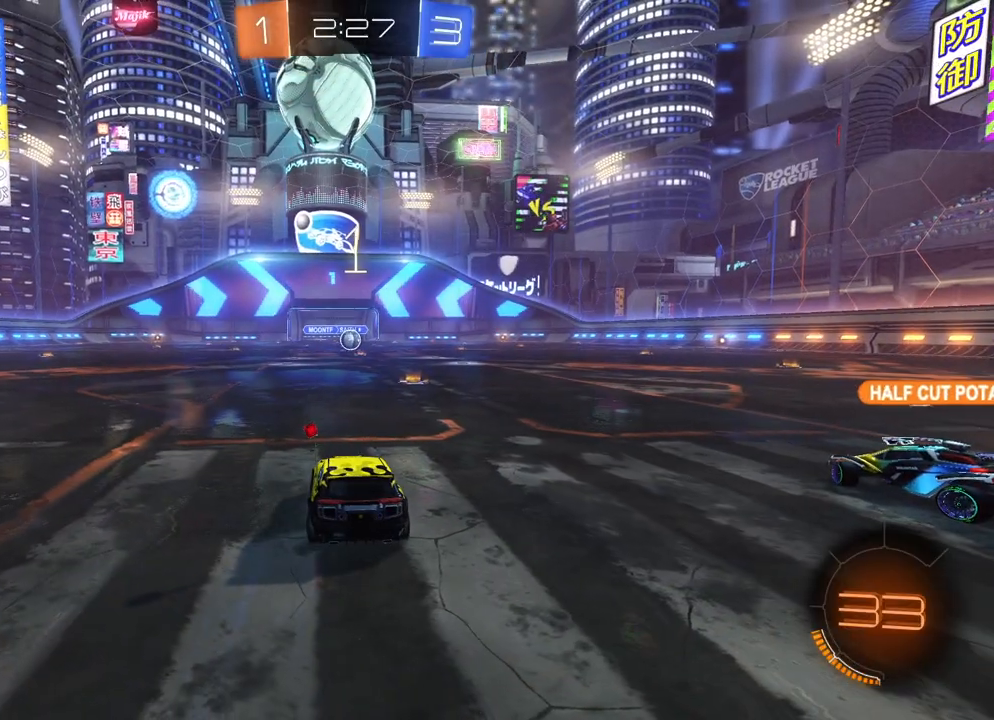
{"buttons": ["B", "R2"], "left_stick": "center", "events": [[267, "B", "down"]]}
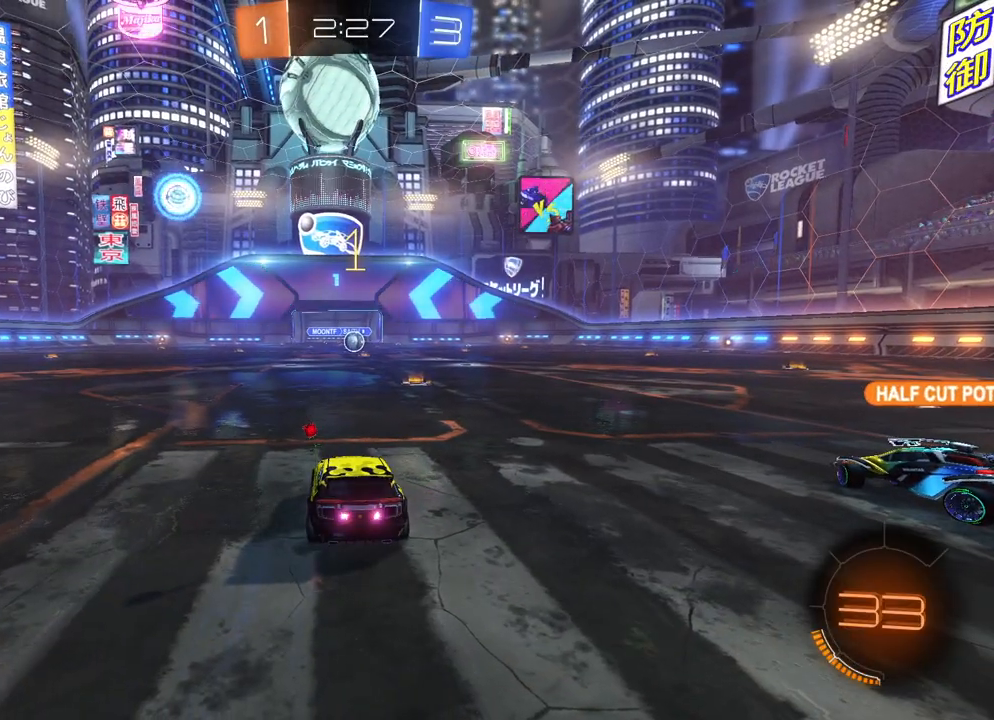
{"buttons": ["B", "R2"], "left_stick": "left", "events": [[383, "left_stick", "right"], [500, "left_stick", "left"]]}
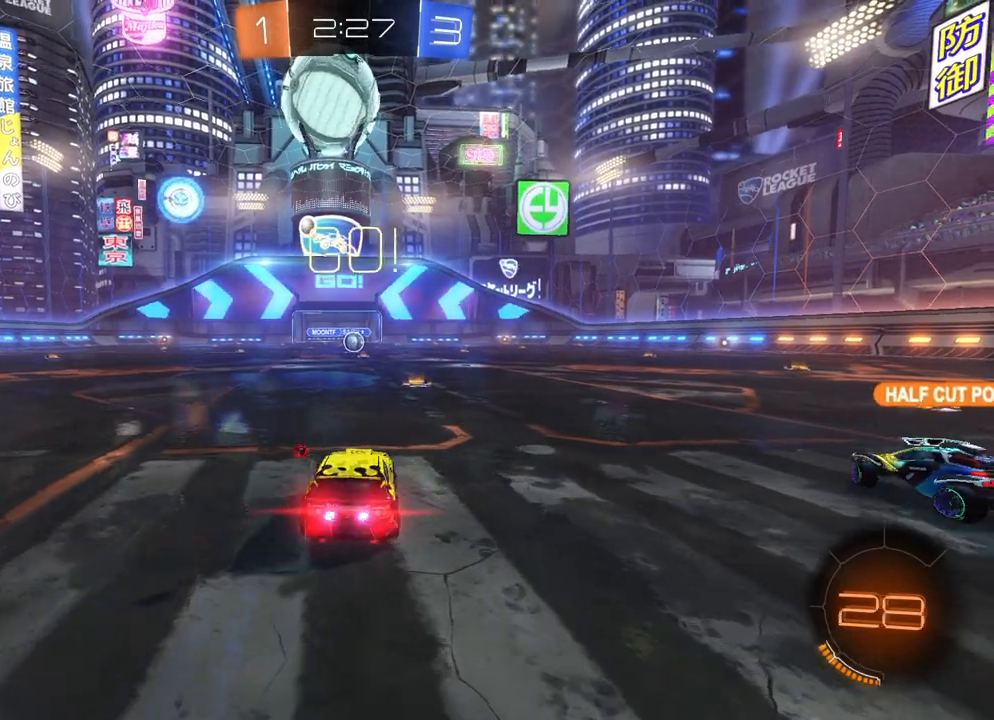
{"buttons": ["B", "R2"], "left_stick": "center", "events": [[33, "left_stick", "center"]]}
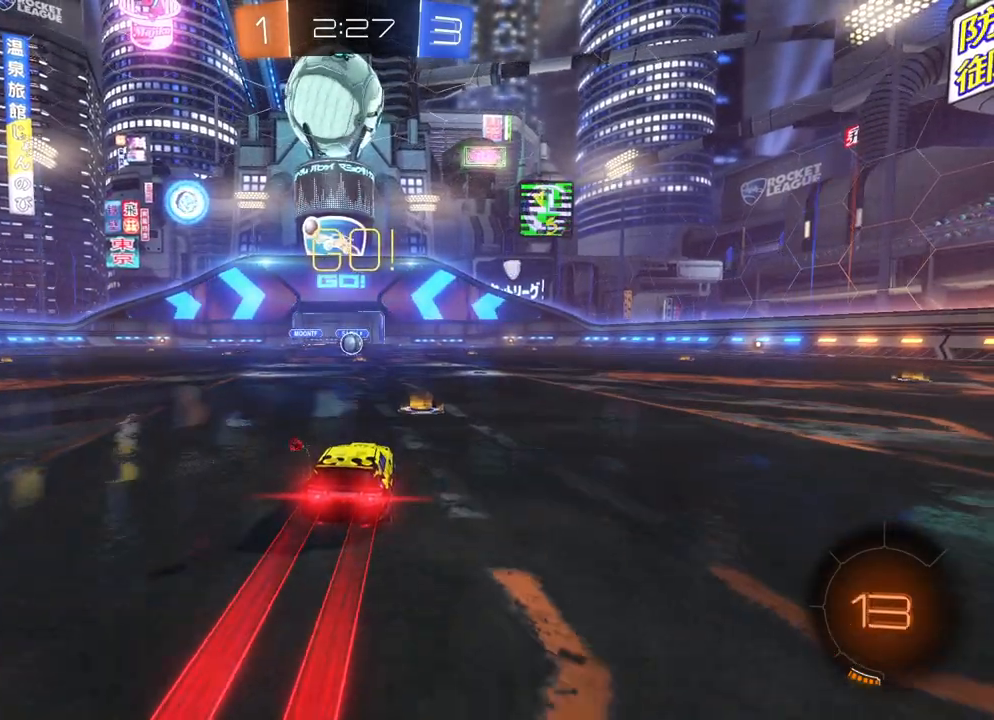
{"buttons": ["R2"], "left_stick": "center", "events": [[100, "left_stick", "left"], [150, "B", "up"], [200, "left_stick", "center"], [483, "A", "down"], [500, "A", "up"]]}
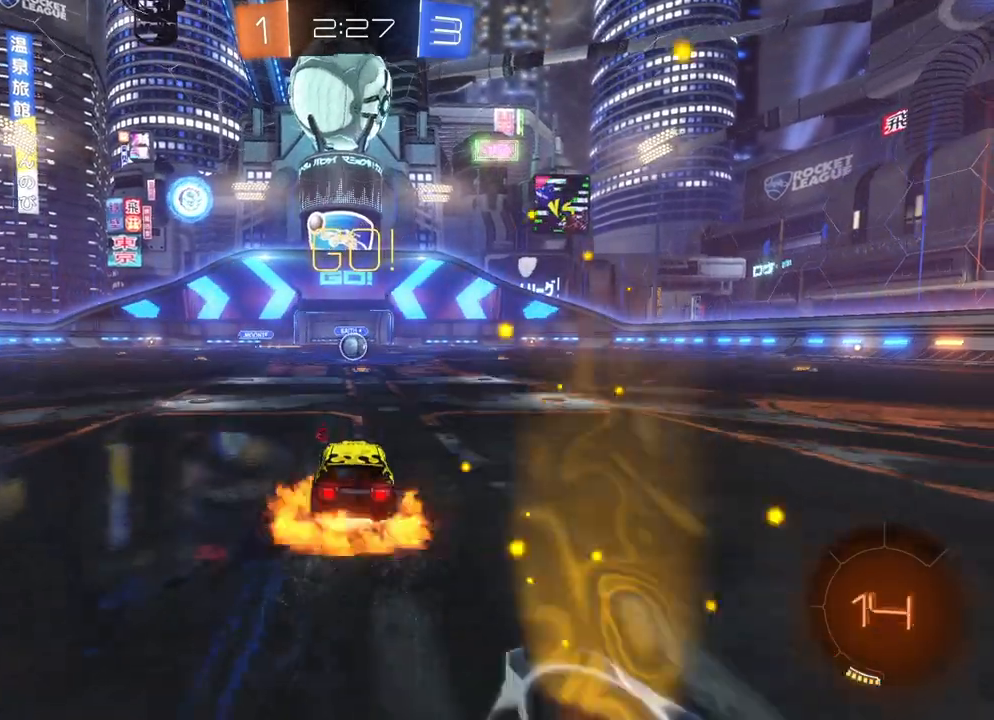
{"buttons": ["R2"], "left_stick": "down", "events": [[150, "left_stick", "up"], [267, "left_stick", "center"], [467, "left_stick", "down"]]}
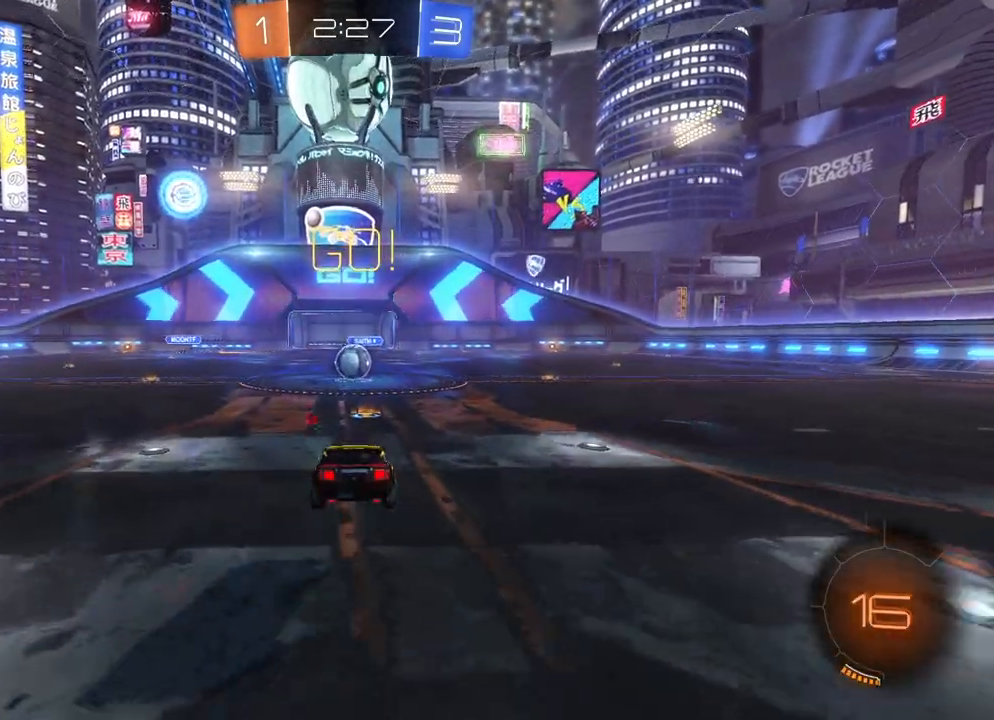
{"buttons": ["R2"], "left_stick": "up", "events": [[317, "left_stick", "up"], [400, "A", "down"], [483, "A", "up"]]}
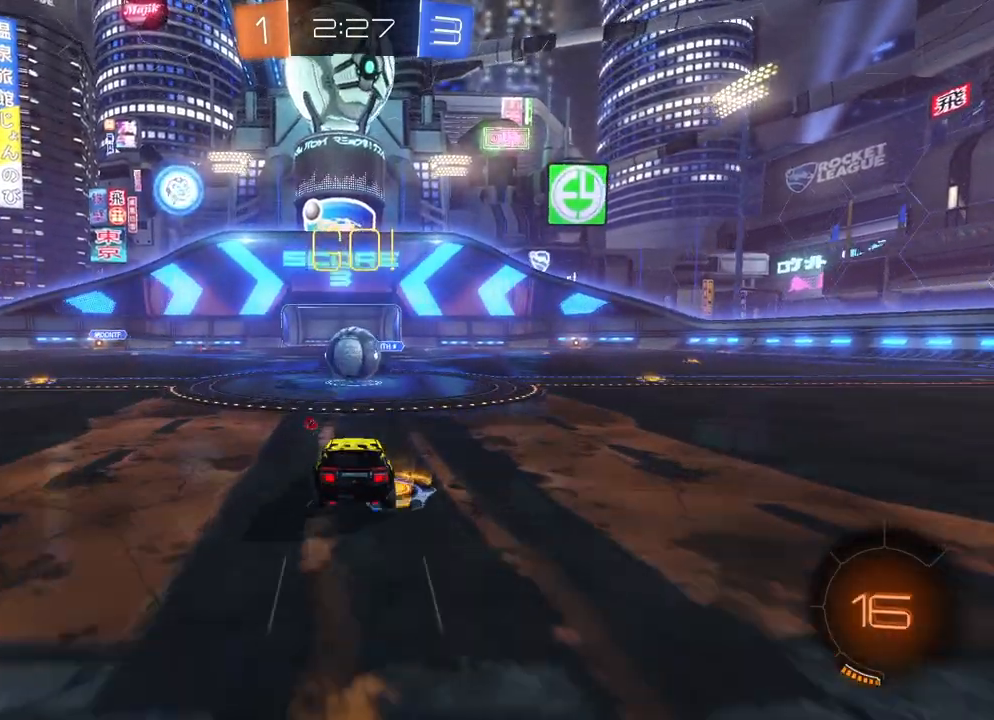
{"buttons": ["R2"], "left_stick": "up-left", "events": [[50, "A", "down"], [117, "left_stick", "up-left"], [133, "A", "up"], [167, "B", "down"], [183, "A", "down"], [183, "X", "down"], [450, "X", "up"], [467, "A", "up"], [483, "B", "up"]]}
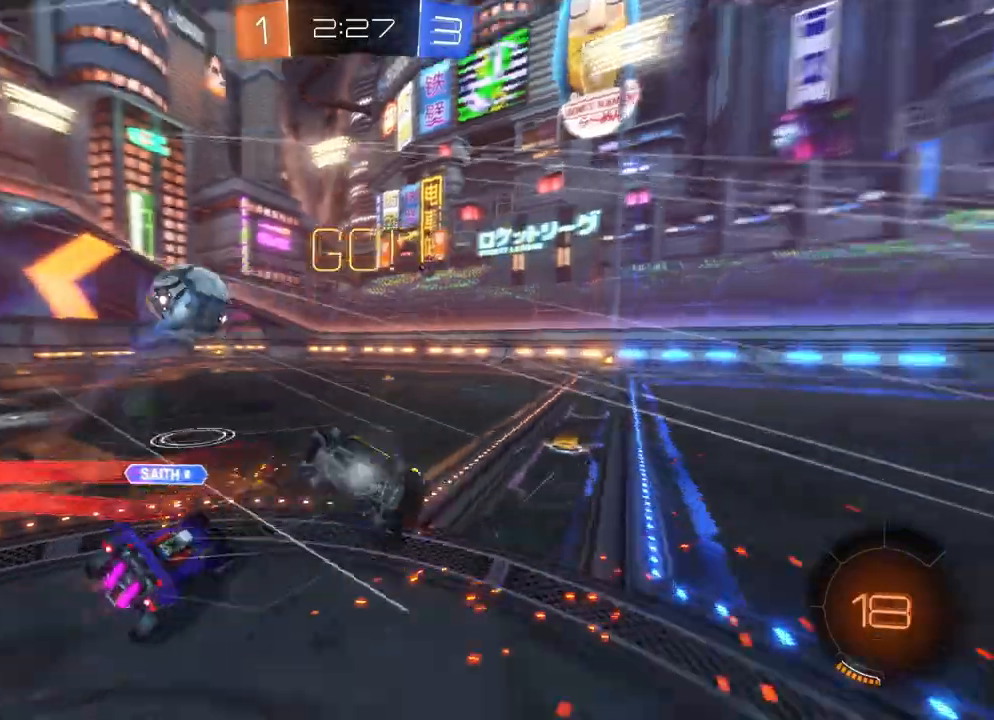
{"buttons": ["R2"], "left_stick": "left", "events": [[50, "left_stick", "center"], [317, "left_stick", "left"], [350, "X", "down"], [500, "X", "up"]]}
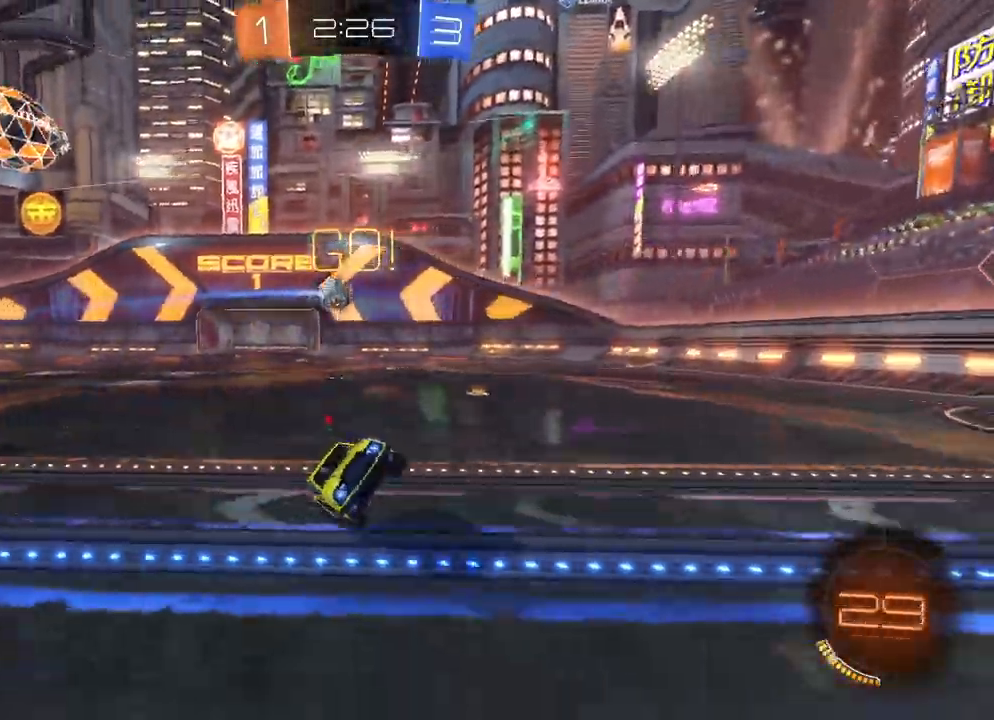
{"buttons": ["B", "R2"], "left_stick": "left", "events": [[300, "B", "down"], [400, "X", "down"], [467, "X", "up"]]}
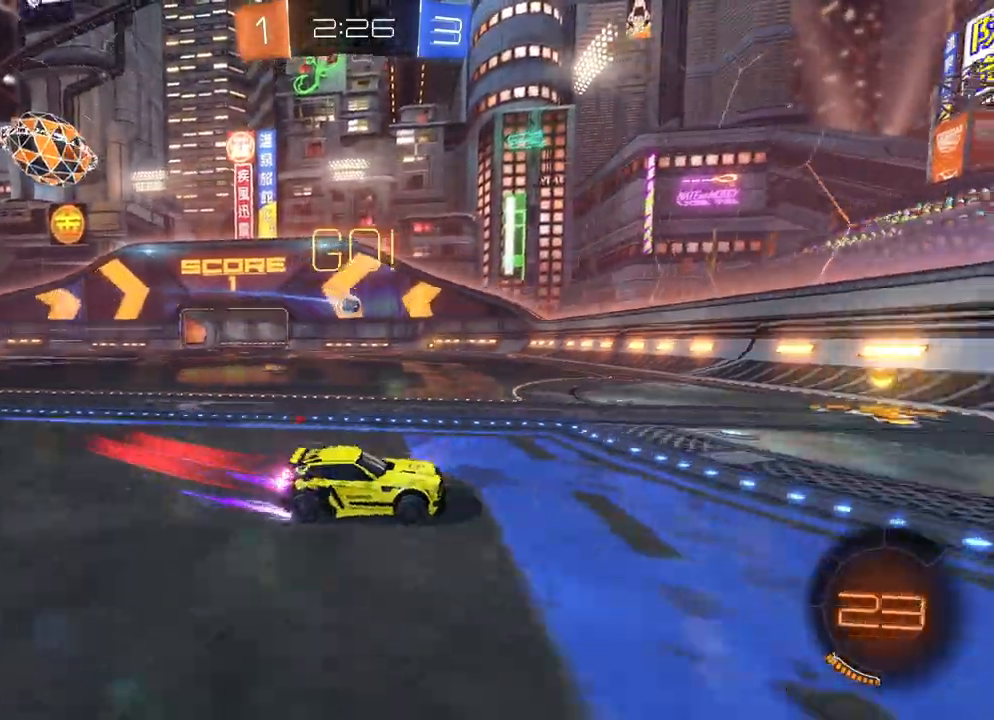
{"buttons": ["B", "R2"], "left_stick": "right", "events": [[433, "left_stick", "right"]]}
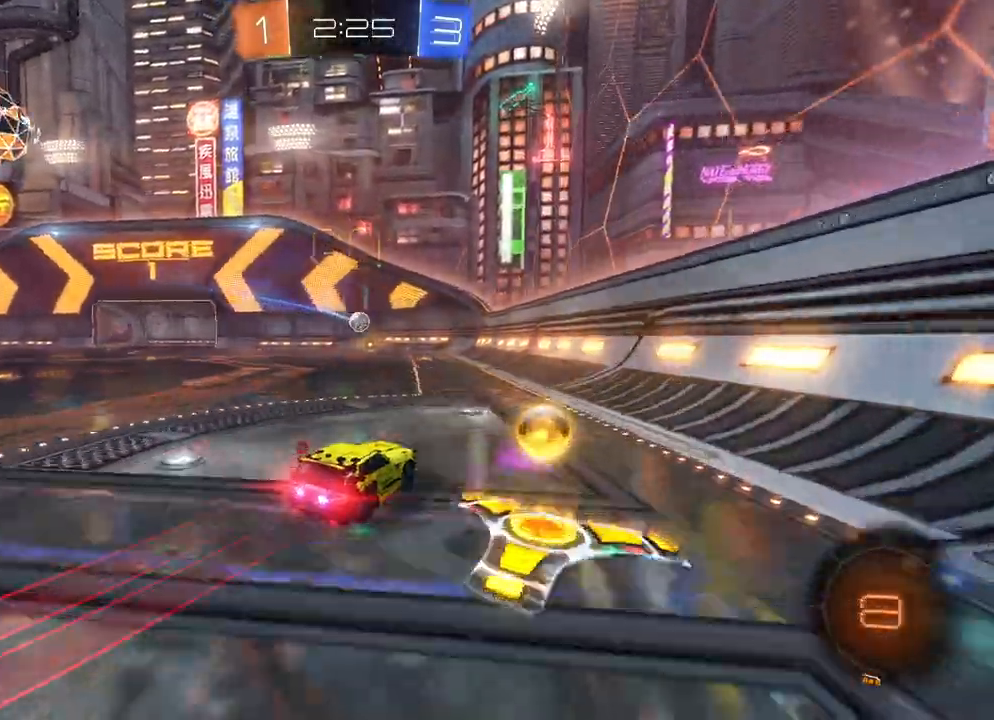
{"buttons": ["B", "R2"], "left_stick": "left", "events": [[83, "left_stick", "left"], [367, "L2", "down"], [483, "L2", "up"]]}
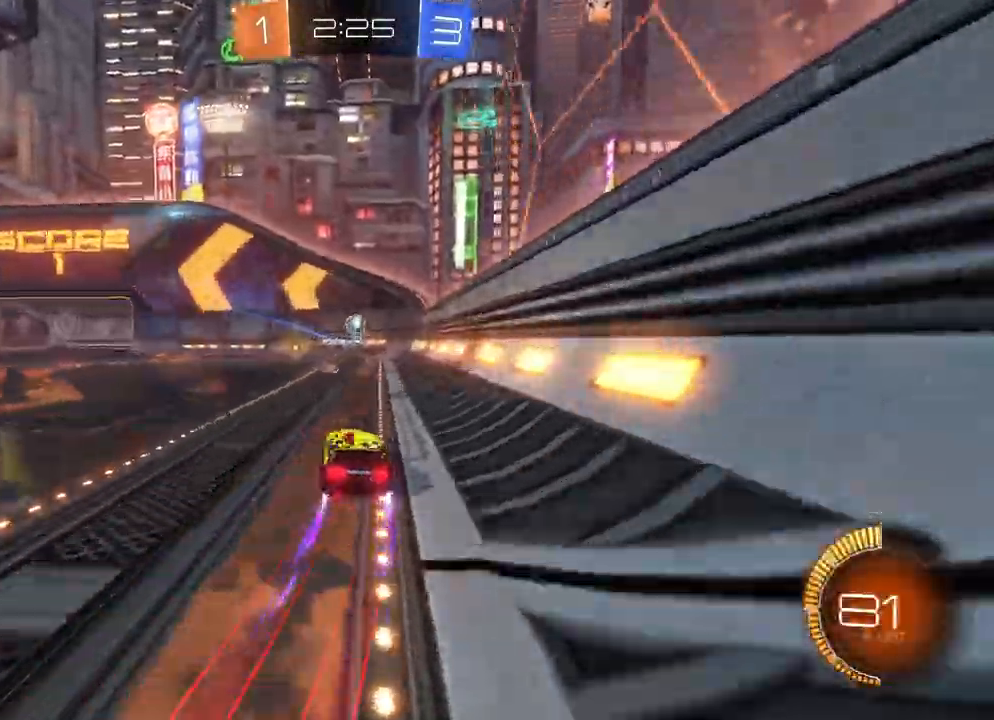
{"buttons": ["B", "R2"], "left_stick": "up-left", "events": [[100, "left_stick", "center"], [150, "left_stick", "right"], [267, "left_stick", "up-left"], [367, "left_stick", "right"], [467, "left_stick", "up-left"]]}
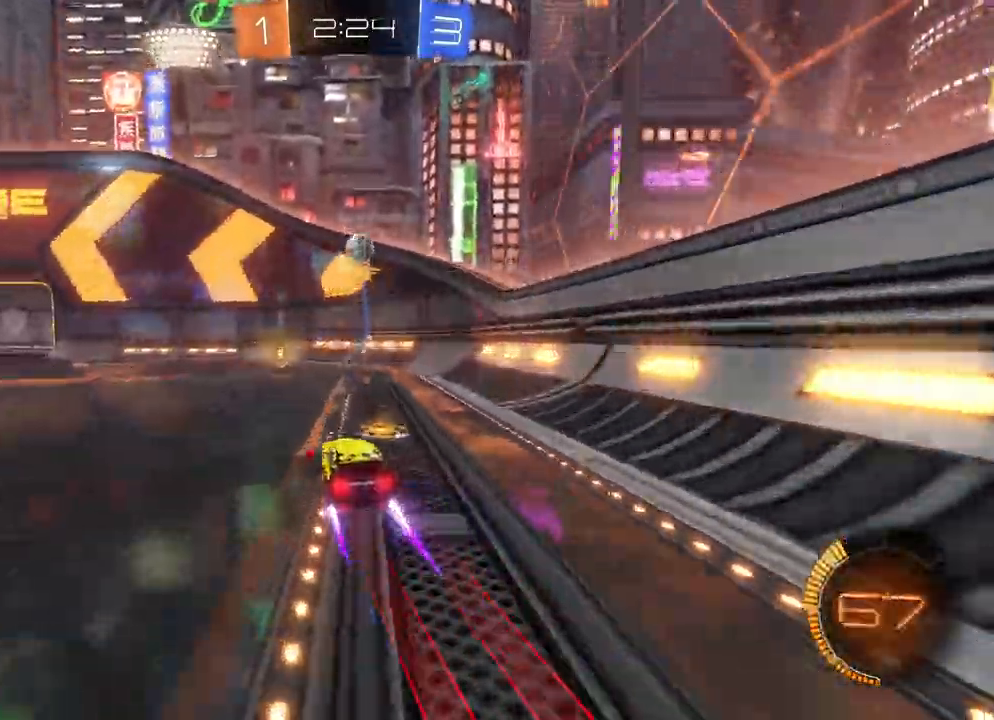
{"buttons": ["B", "X", "R2"], "left_stick": "left", "events": [[33, "left_stick", "right"], [133, "left_stick", "up-left"], [383, "left_stick", "down-right"], [450, "X", "down"], [450, "left_stick", "left"]]}
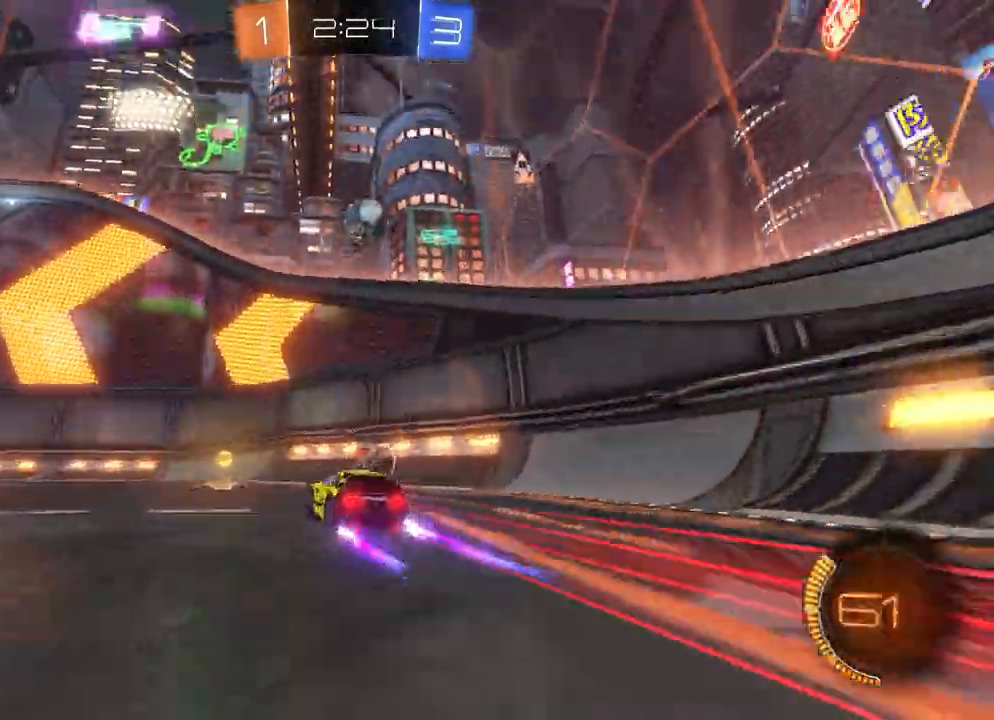
{"buttons": ["B", "R2"], "left_stick": "left", "events": [[17, "X", "up"], [83, "X", "down"], [150, "X", "up"], [217, "X", "down"], [267, "L2", "down"], [283, "X", "up"], [367, "L2", "up"]]}
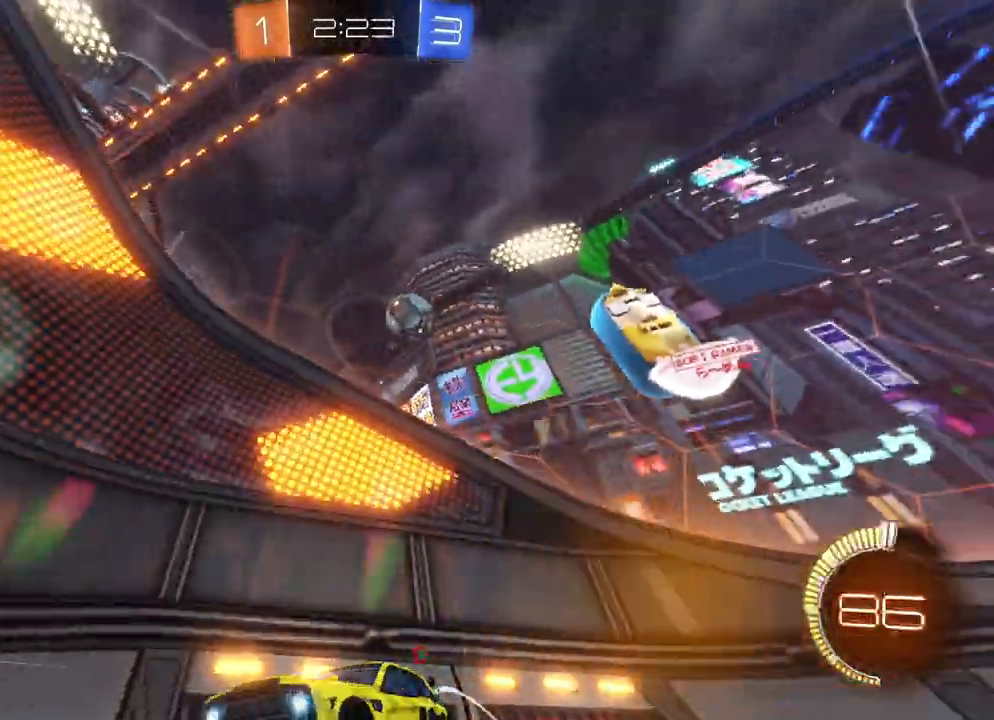
{"buttons": ["A", "R2"], "left_stick": "up", "events": [[167, "B", "up"], [183, "A", "down"], [217, "left_stick", "up"], [267, "A", "up"], [300, "A", "down"]]}
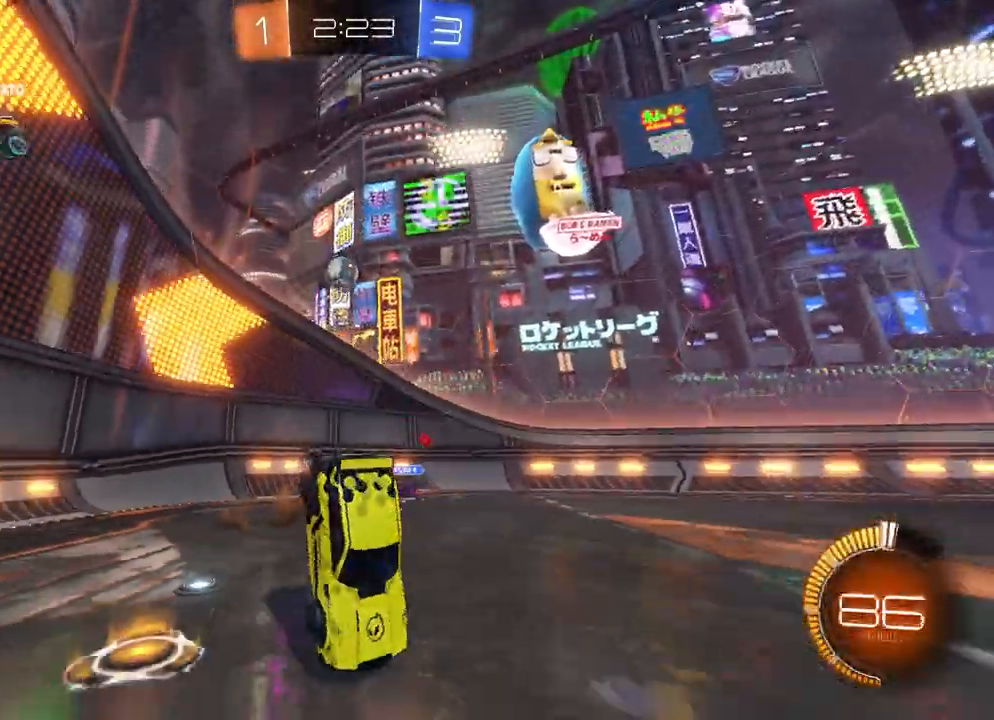
{"buttons": ["R2"], "left_stick": "center", "events": [[283, "A", "up"], [350, "left_stick", "center"]]}
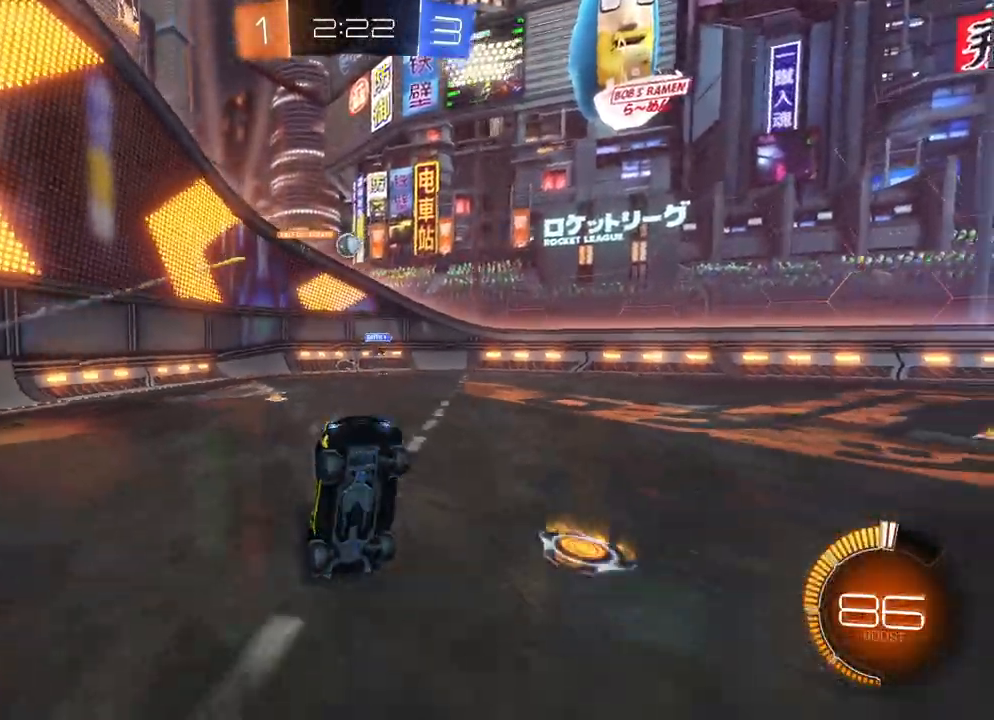
{"buttons": ["R2"], "left_stick": "right", "events": [[500, "left_stick", "right"]]}
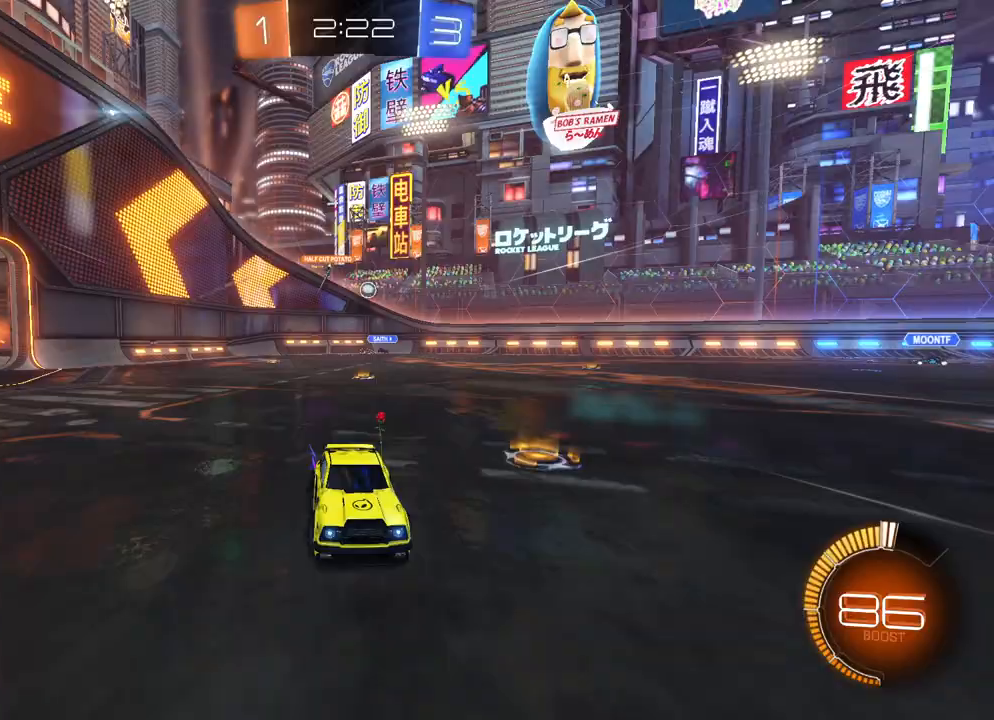
{"buttons": ["R2"], "left_stick": "right", "events": [[17, "X", "down"], [100, "X", "up"], [167, "X", "down"], [217, "X", "up"]]}
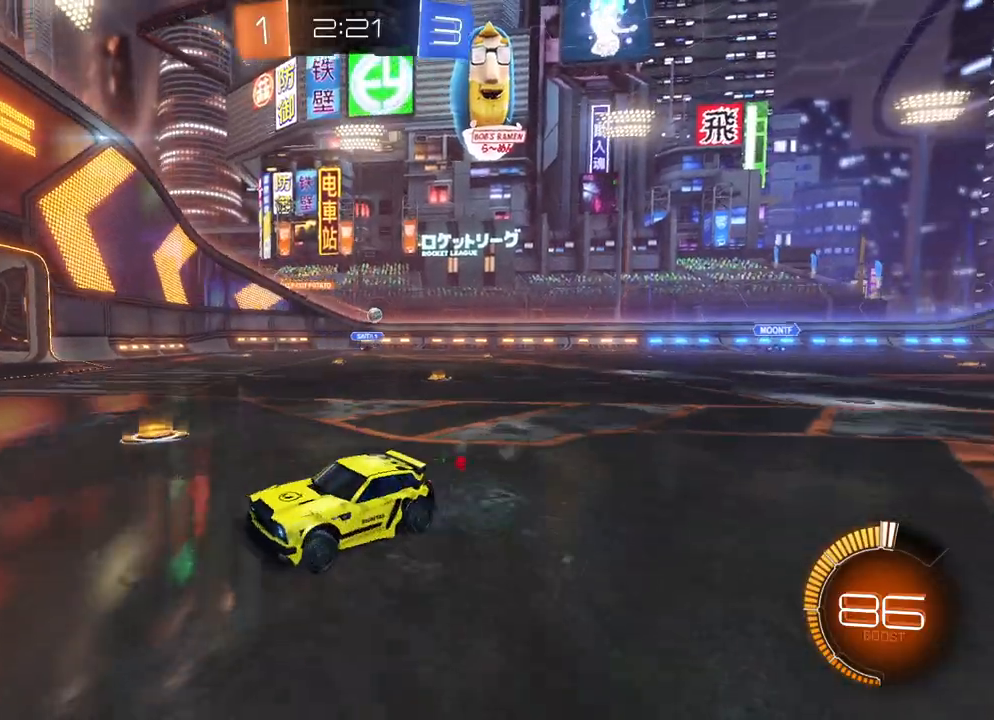
{"buttons": ["R2"], "left_stick": "right", "events": []}
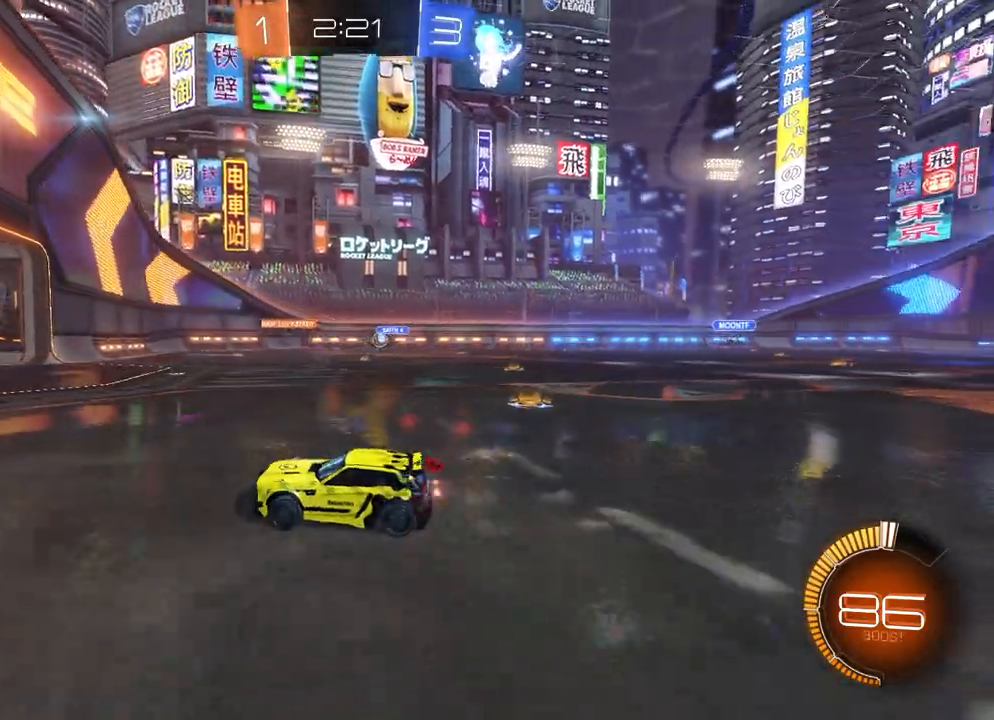
{"buttons": ["R2"], "left_stick": "right", "events": [[33, "X", "down"], [83, "X", "up"], [167, "X", "down"], [233, "X", "up"]]}
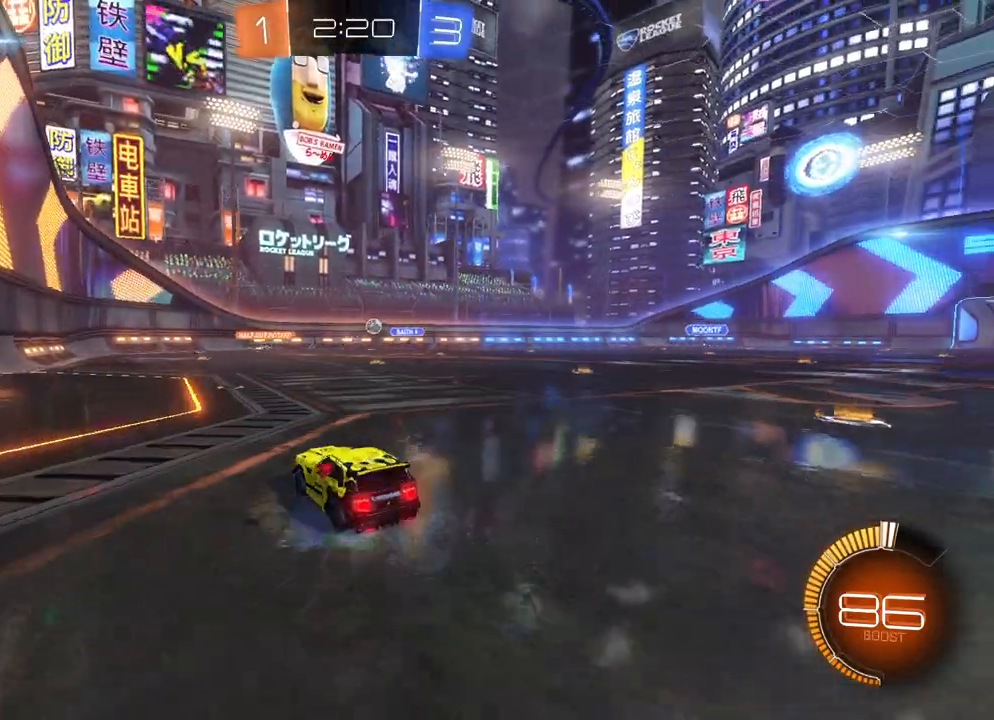
{"buttons": ["B", "R2"], "left_stick": "right", "events": [[117, "B", "down"], [133, "L2", "down"], [200, "L2", "up"]]}
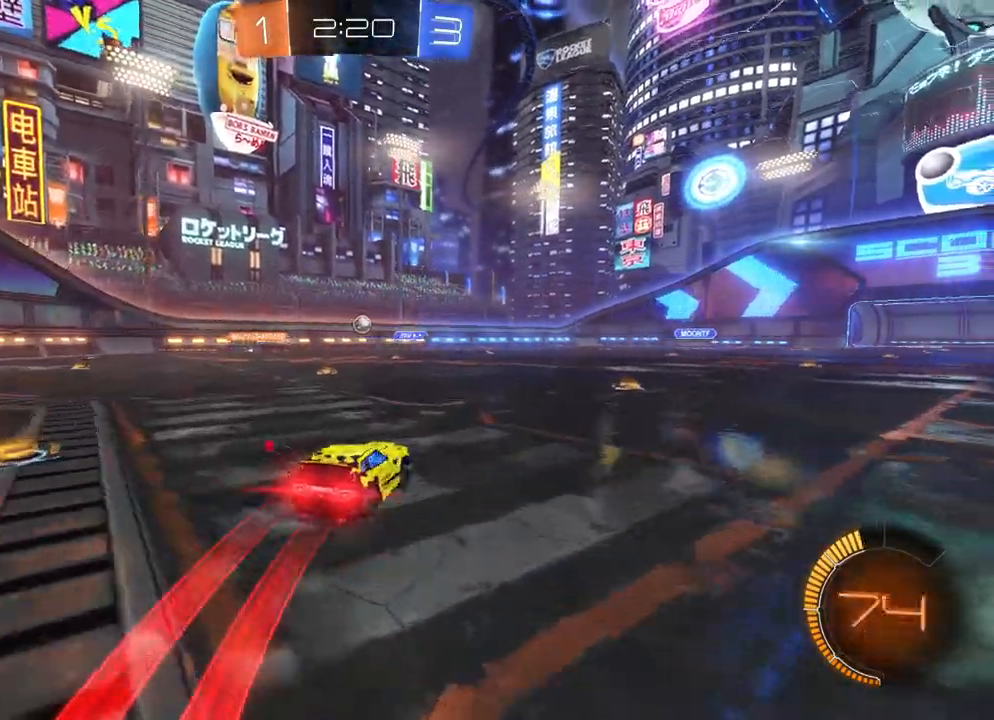
{"buttons": [], "left_stick": "up", "events": [[200, "A", "down"], [217, "B", "up"], [217, "left_stick", "up"], [267, "A", "up"], [333, "A", "down"], [467, "A", "up"], [500, "R2", "up"]]}
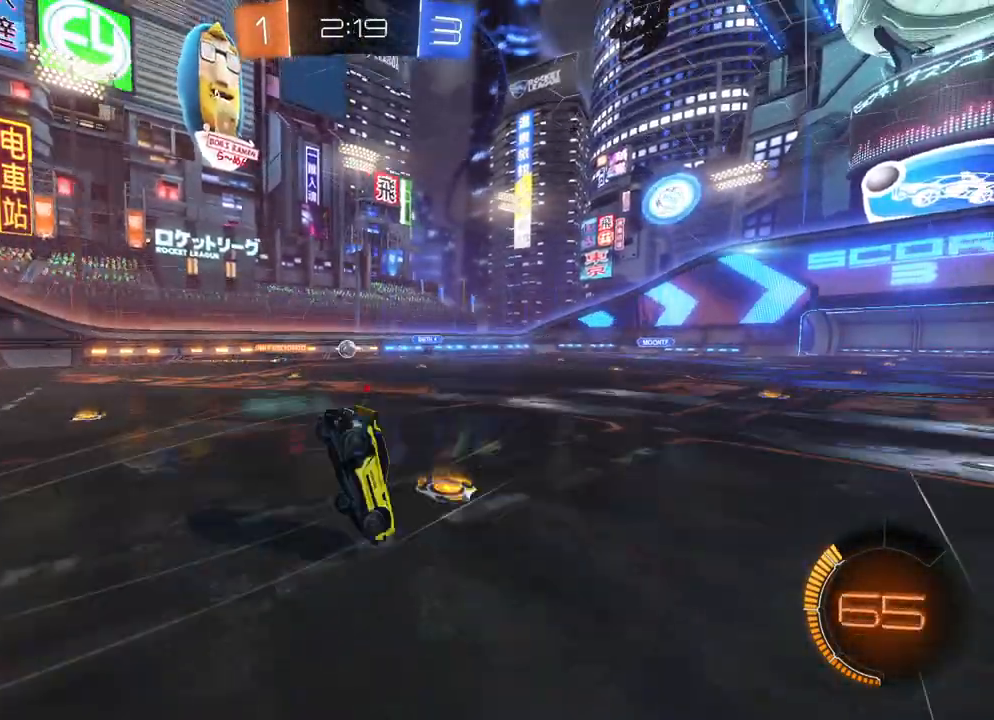
{"buttons": [], "left_stick": "center", "events": [[50, "left_stick", "center"]]}